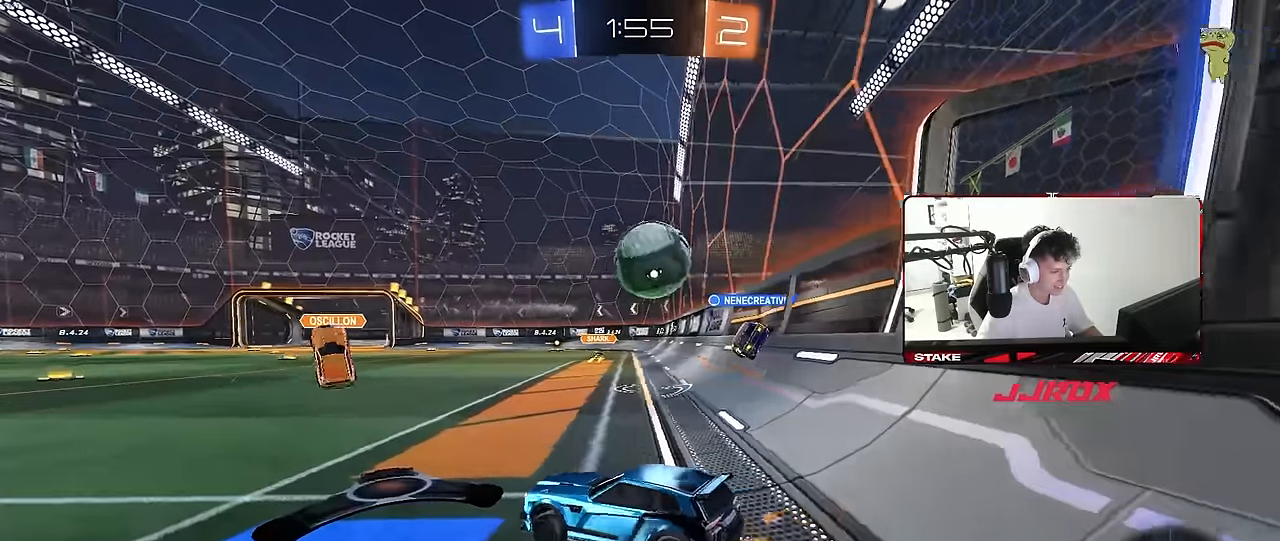
Gameplay with keyboard and mouse; each line is a JSON object with the keys and mouse buttons held at the frame after it. "events" lists presses ("down") and releases ("up") of "1", "2", "3", "4", "5", "a", "alt", "c", "caps_lock", "ctrl", "d", "e", "f", "g", "q", "r", "s", "shift", "space", "t", "tab", "v", "w", "x", "z", "mouse_left", "mouse_wheel" and "mouse_right" between this image and that frame as [ms after this image, input, new state], when the widget could be followed in between. "mouse_left", "mouse_wheel", "mouse_right" = the "left", "wheel", "right" buttons of the "mouse" list. No other keys are recorded. "wheel" means that the mouse wheel is clicked or scrolled. "mouse_move" is the direction in which the mouse moves at that frame (one of eight, or "still"), when it could be read.
{"keys": ["s", "tab"], "mouse": ["right"], "mouse_move": "still", "events": [[67, "d", "down"], [67, "shift", "down"], [167, "shift", "up"], [167, "w", "up"], [300, "d", "up"], [300, "tab", "down"], [400, "s", "down"], [500, "mouse_right", "down"]]}
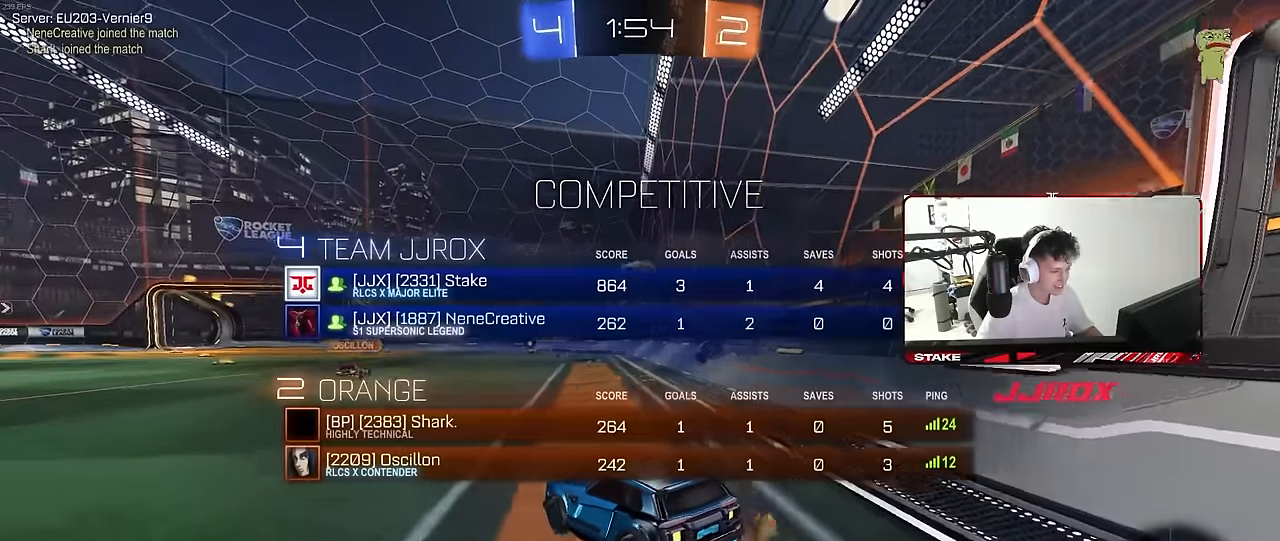
{"keys": ["tab"], "mouse": [], "mouse_move": "still", "events": [[50, "mouse_right", "up"], [50, "s", "up"]]}
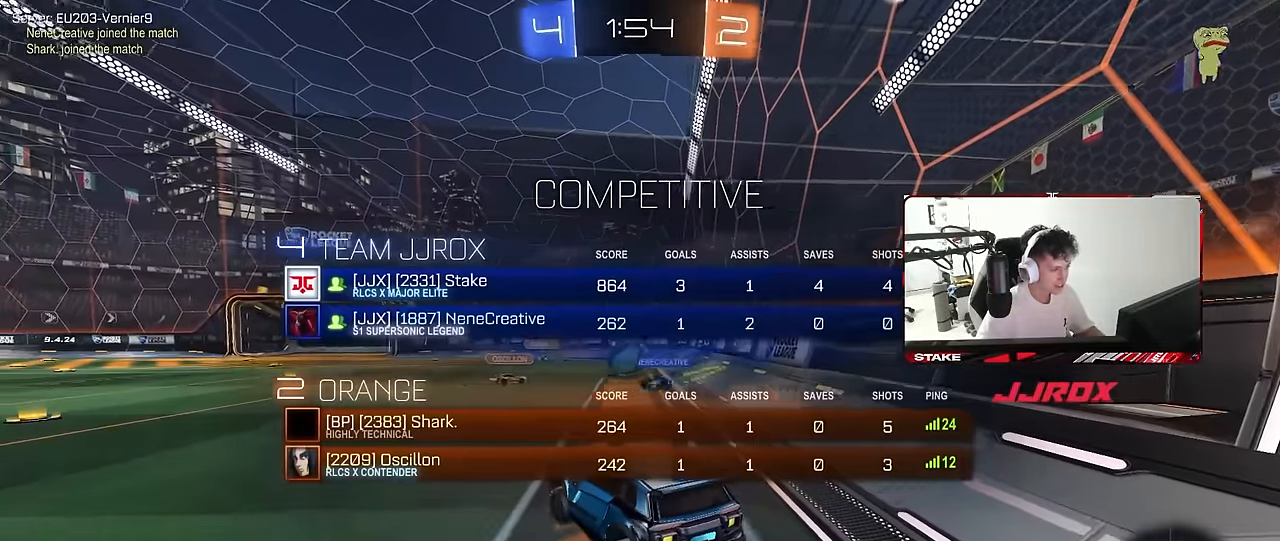
{"keys": ["w"], "mouse": [], "mouse_move": "still", "events": [[17, "tab", "up"], [50, "d", "down"], [50, "s", "down"], [250, "d", "up"], [250, "s", "up"], [333, "a", "down"], [383, "w", "down"], [483, "a", "up"]]}
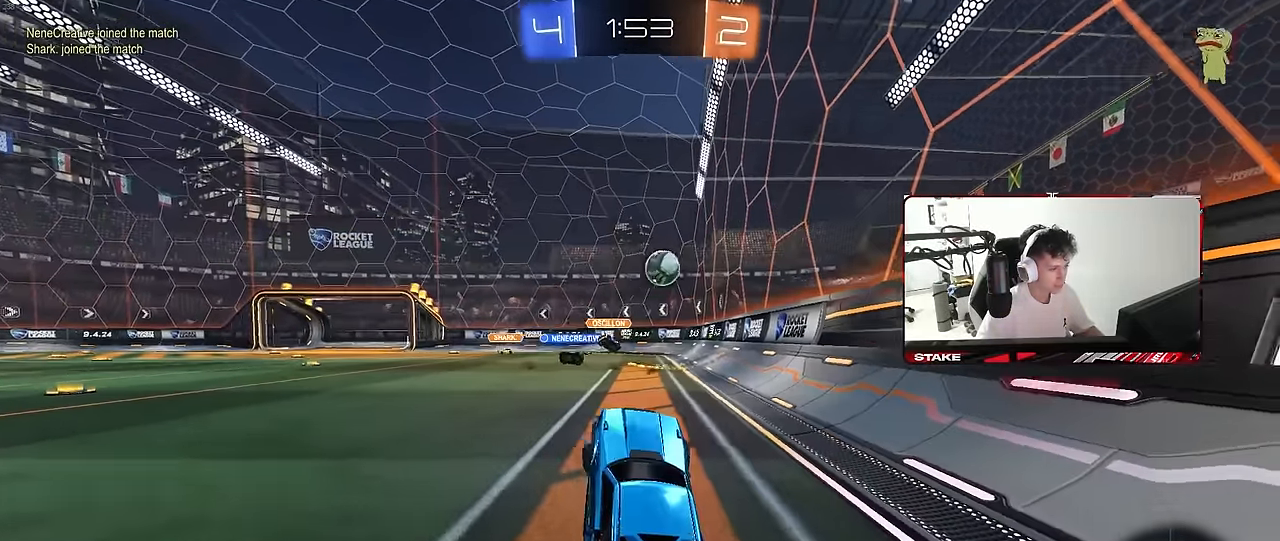
{"keys": [], "mouse": ["right"], "mouse_move": "still", "events": [[67, "mouse_right", "down"], [167, "s", "down"], [167, "w", "up"], [267, "mouse_right", "up"], [300, "d", "down"], [500, "d", "up"], [500, "mouse_right", "down"], [500, "s", "up"]]}
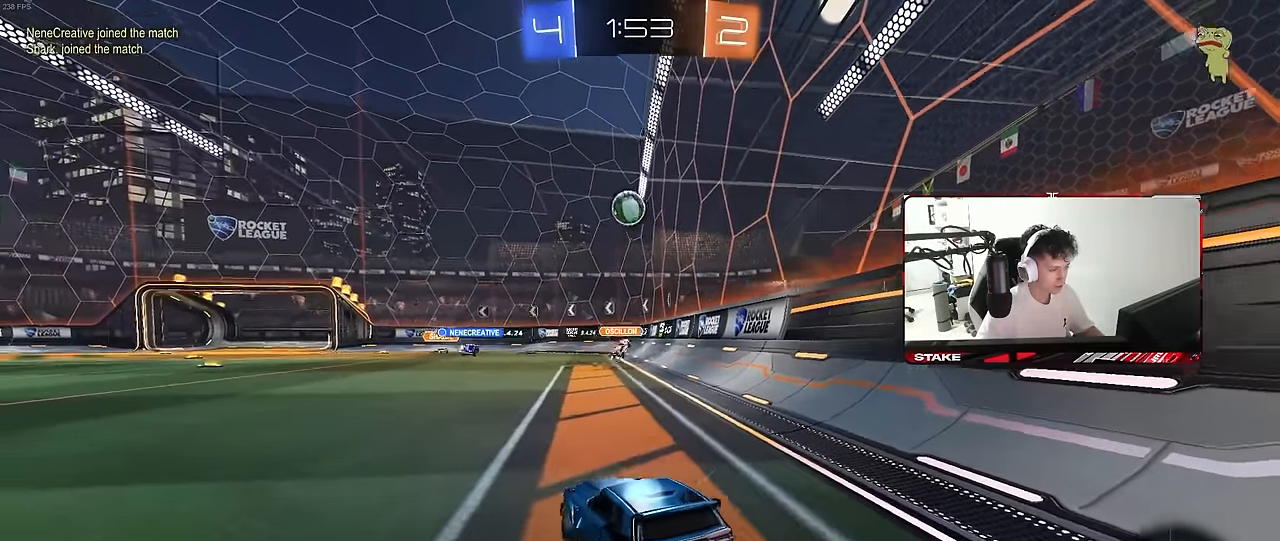
{"keys": ["d", "s"], "mouse": [], "mouse_move": "still", "events": [[50, "mouse_right", "up"], [83, "a", "down"], [133, "w", "down"], [283, "a", "up"], [283, "w", "up"], [467, "d", "down"], [467, "s", "down"]]}
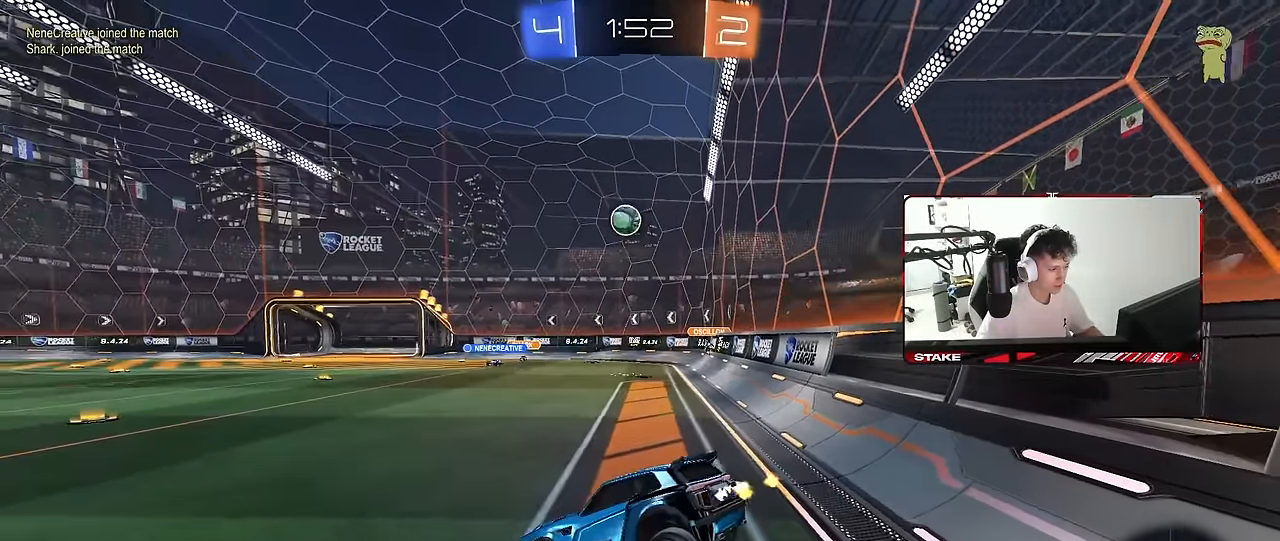
{"keys": ["w"], "mouse": [], "mouse_move": "still", "events": [[100, "a", "down"], [100, "d", "up"], [300, "a", "up"], [300, "s", "up"], [433, "w", "down"]]}
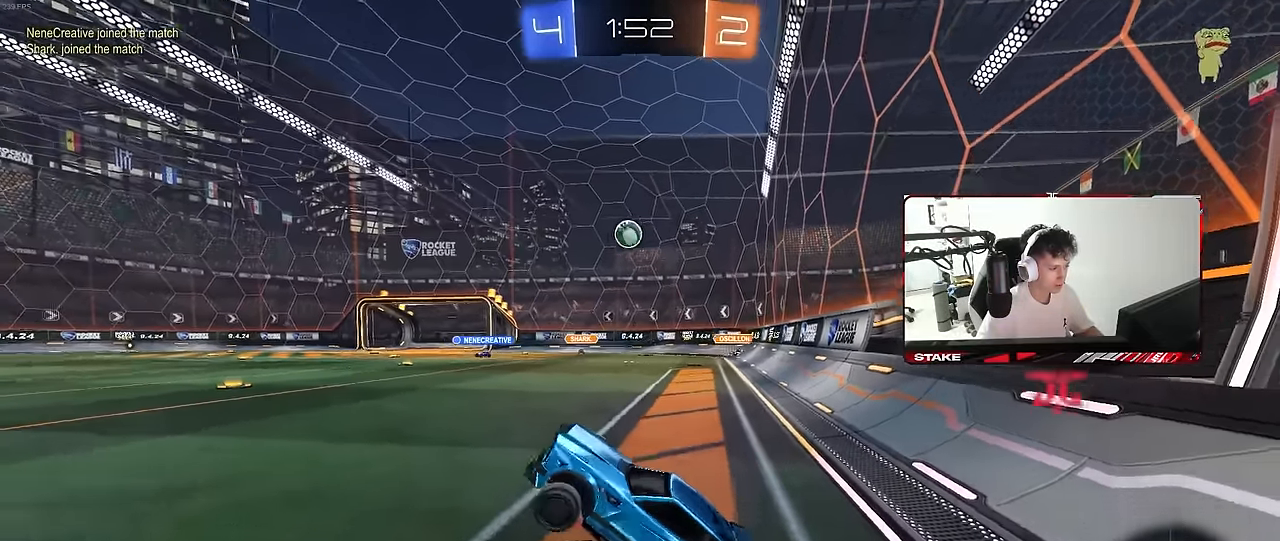
{"keys": ["a", "w"], "mouse": [], "mouse_move": "still", "events": [[67, "mouse_right", "down"], [167, "a", "down"], [167, "mouse_right", "up"], [217, "shift", "down"], [317, "shift", "up"]]}
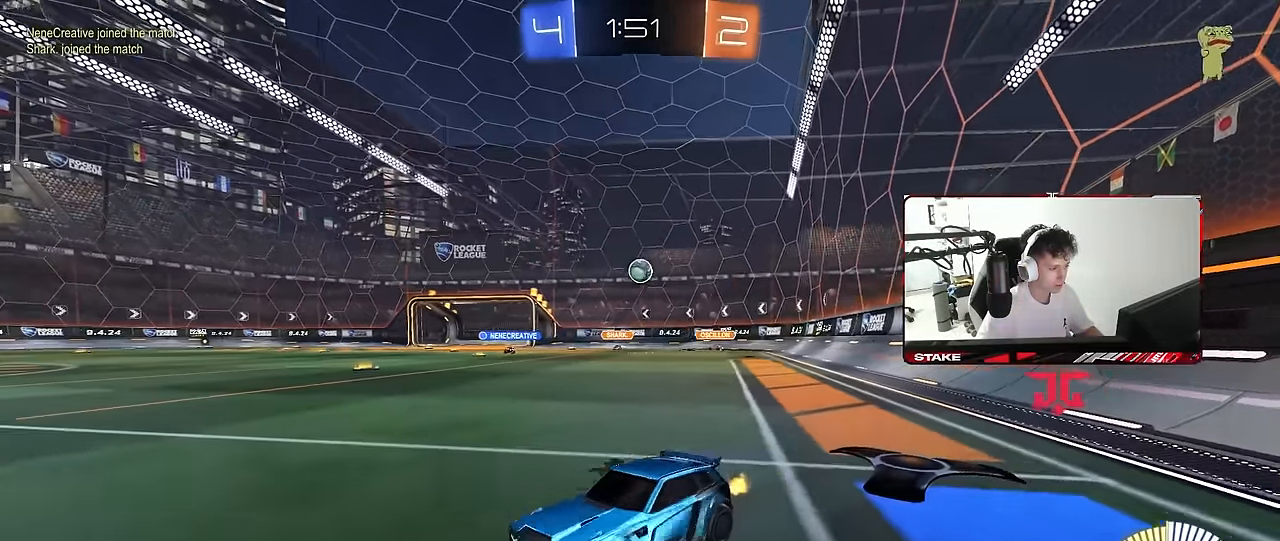
{"keys": ["d", "w"], "mouse": [], "mouse_move": "still", "events": [[133, "a", "up"], [317, "d", "down"]]}
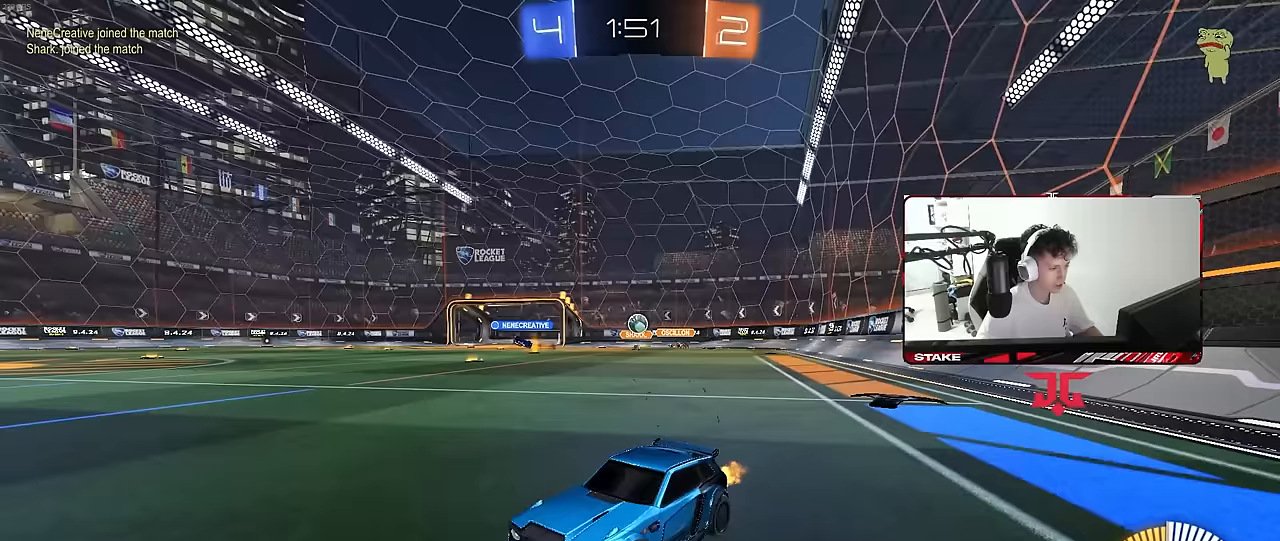
{"keys": ["d"], "mouse": [], "mouse_move": "still", "events": [[17, "shift", "down"], [67, "shift", "up"], [100, "d", "up"], [200, "w", "up"], [333, "d", "down"]]}
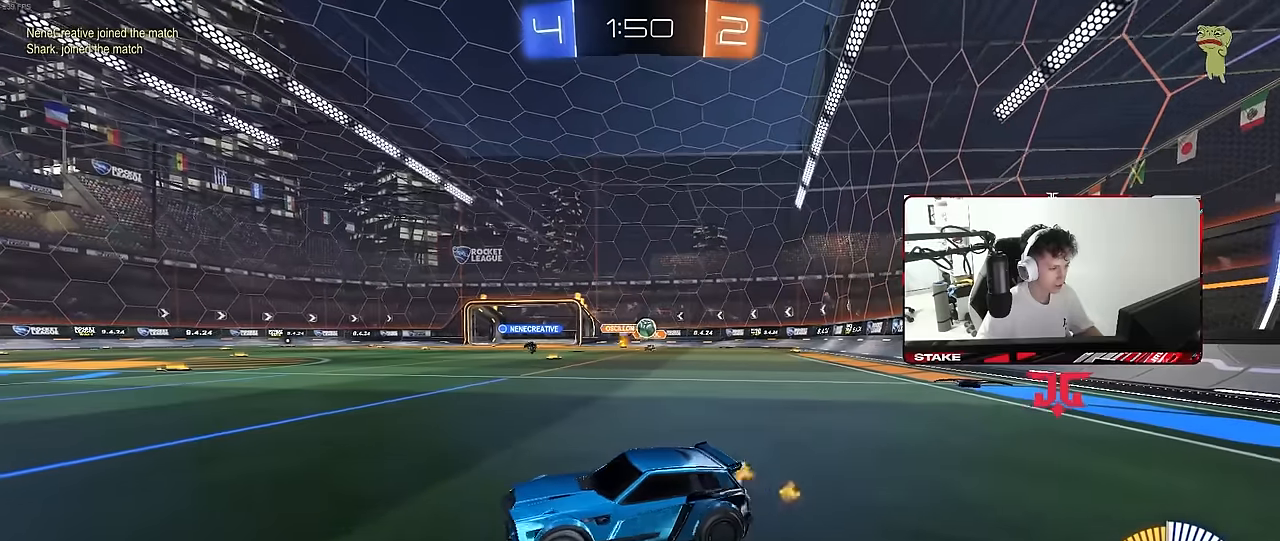
{"keys": [], "mouse": [], "mouse_move": "still", "events": [[217, "d", "up"]]}
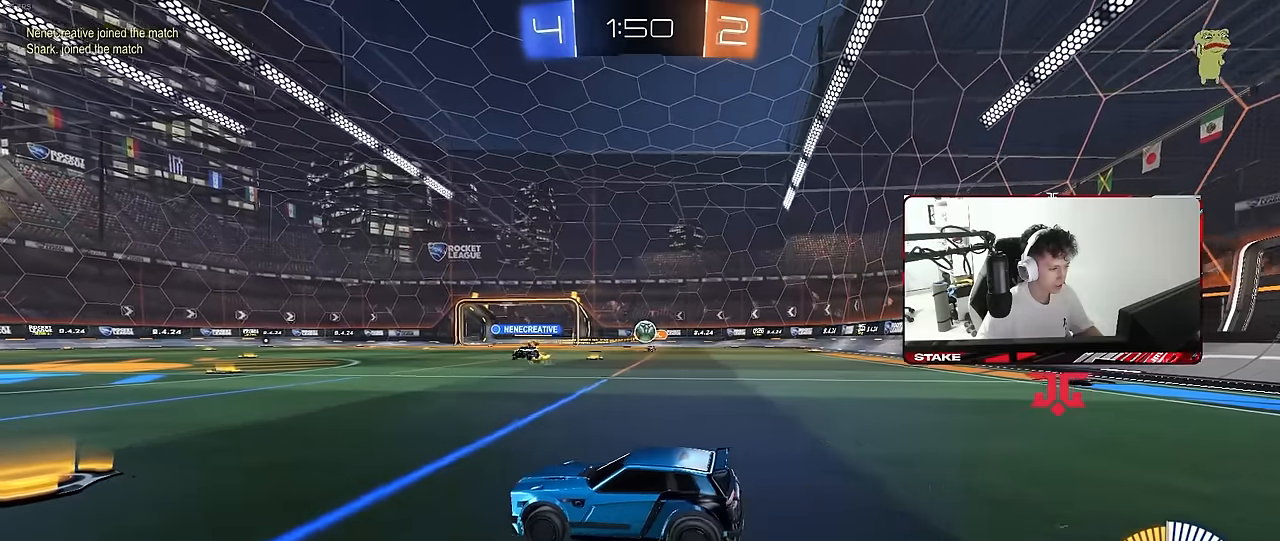
{"keys": ["a", "w"], "mouse": ["left"], "mouse_move": "still", "events": [[283, "d", "down"], [367, "a", "down"], [367, "d", "up"], [367, "w", "down"], [467, "mouse_left", "down"]]}
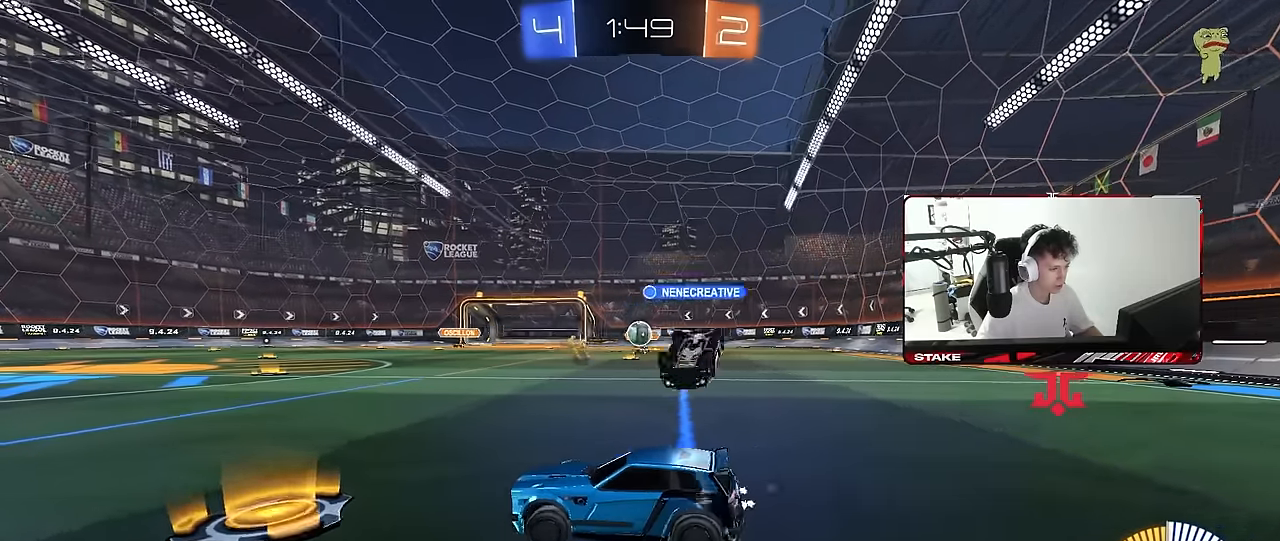
{"keys": ["a", "w"], "mouse": [], "mouse_move": "still", "events": [[100, "a", "up"], [150, "mouse_left", "up"], [200, "w", "up"], [250, "a", "down"], [433, "w", "down"]]}
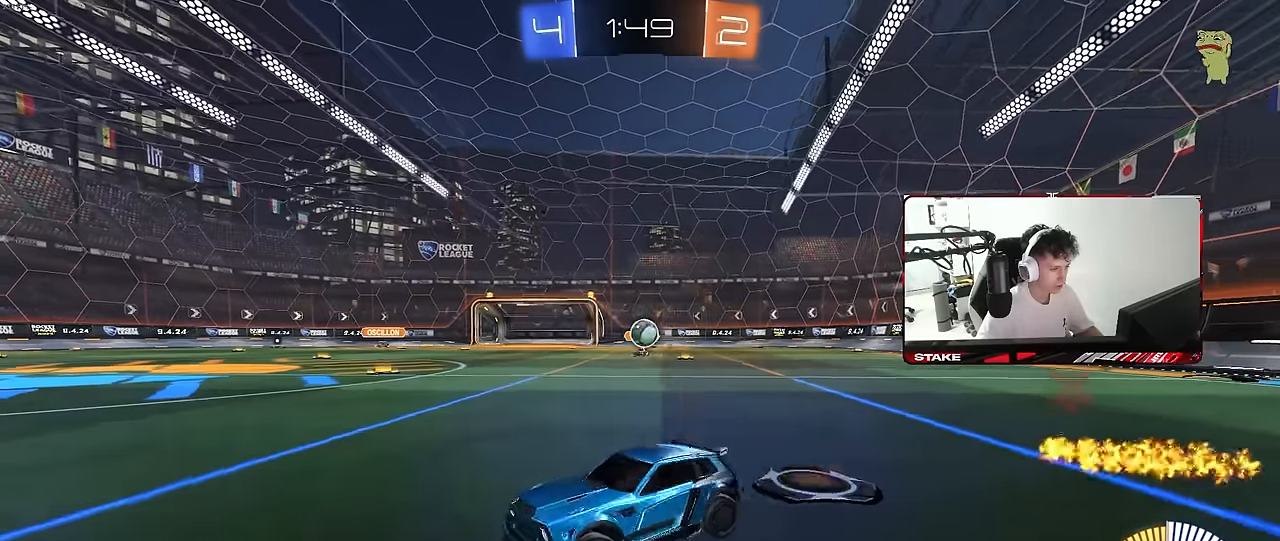
{"keys": ["d", "s"], "mouse": [], "mouse_move": "still", "events": [[117, "w", "up"], [167, "a", "up"], [267, "d", "down"], [317, "shift", "down"], [400, "shift", "up"], [450, "s", "down"]]}
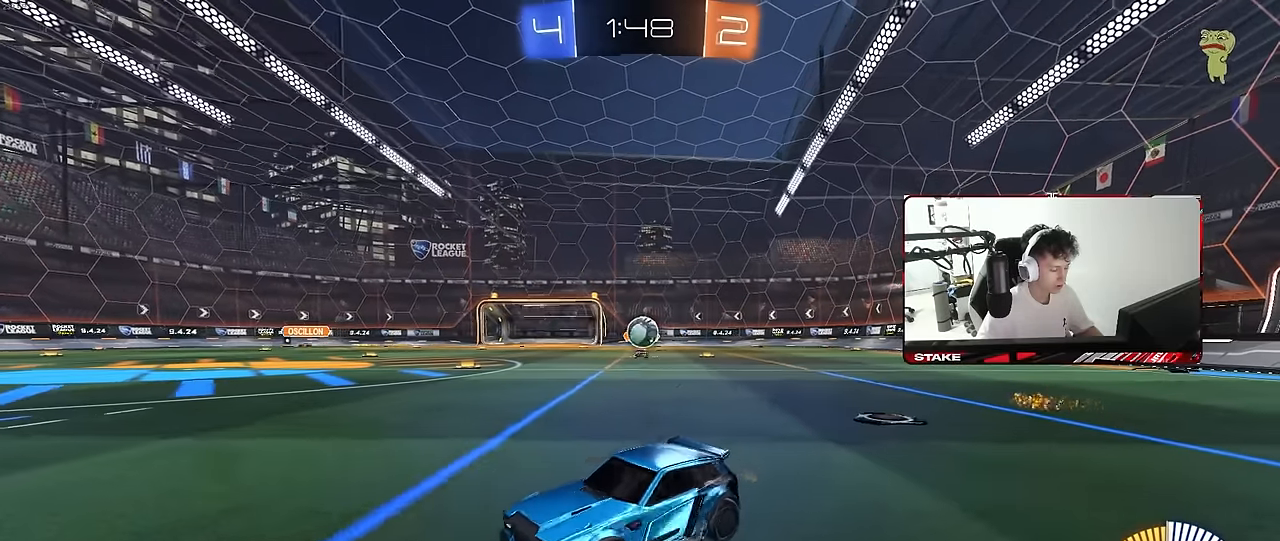
{"keys": ["a", "w"], "mouse": [], "mouse_move": "still", "events": [[50, "s", "up"], [233, "w", "down"], [317, "d", "up"], [367, "a", "down"]]}
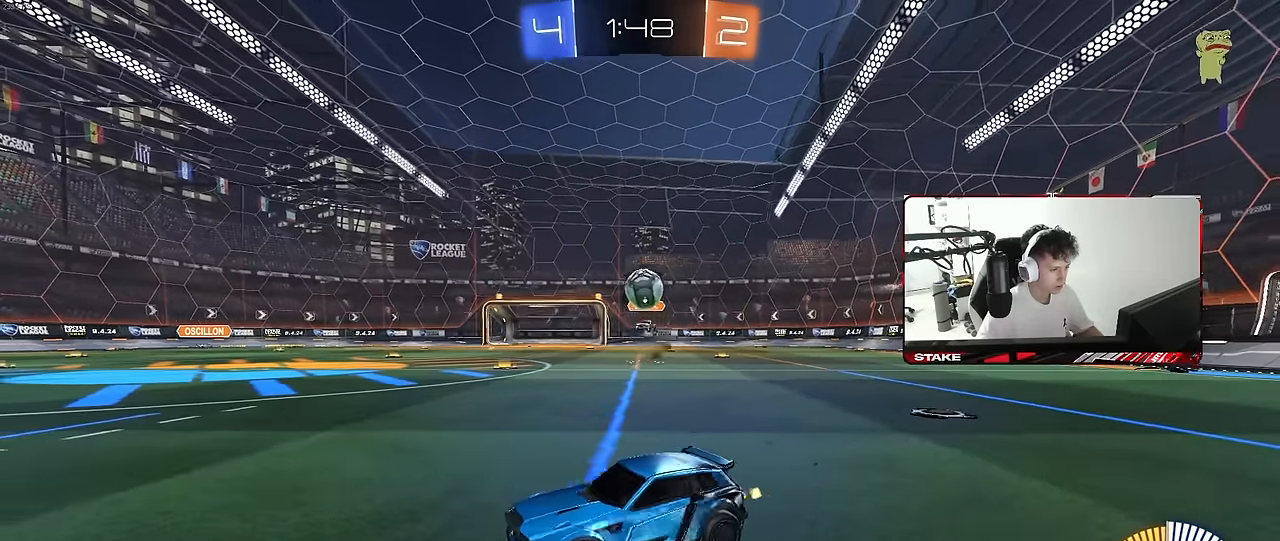
{"keys": ["a", "s"], "mouse": ["right"], "mouse_move": "still", "events": [[17, "w", "up"], [100, "d", "down"], [100, "mouse_right", "down"], [100, "s", "down"], [150, "d", "up"], [250, "d", "down"], [300, "a", "up"], [300, "d", "up"], [300, "s", "up"], [333, "mouse_right", "up"], [383, "mouse_right", "down"], [383, "s", "down"], [433, "a", "down"]]}
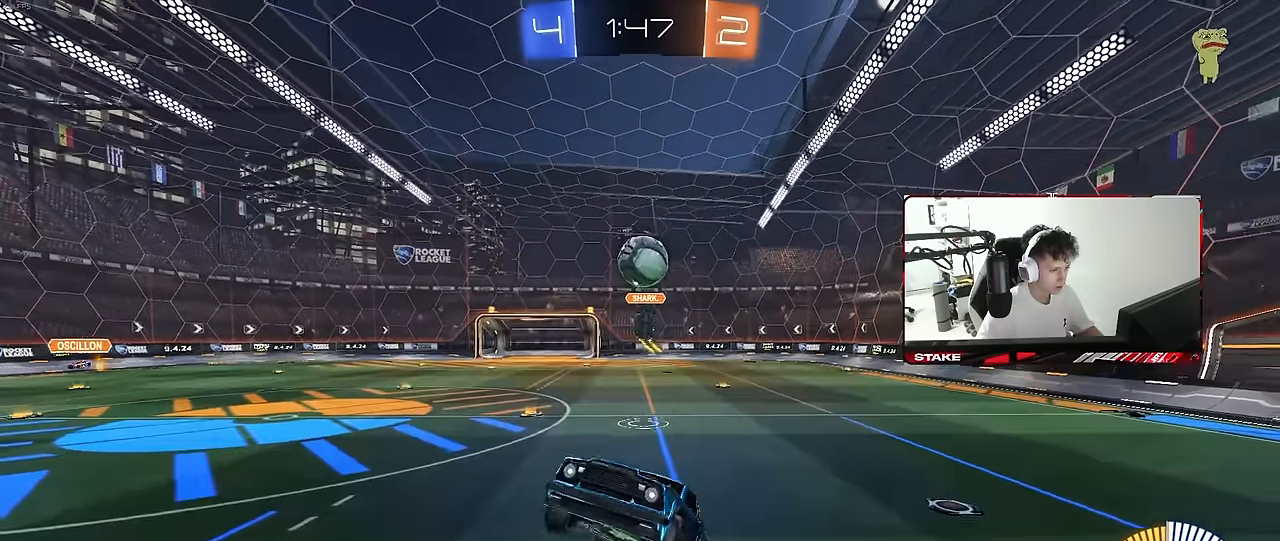
{"keys": ["a", "d", "s"], "mouse": ["left"], "mouse_move": "still", "events": [[83, "a", "up"], [83, "d", "down"], [83, "mouse_left", "down"], [83, "s", "up"], [83, "shift", "down"], [117, "mouse_right", "up"], [217, "w", "down"], [267, "w", "up"], [400, "s", "down"], [400, "shift", "up"], [450, "a", "down"]]}
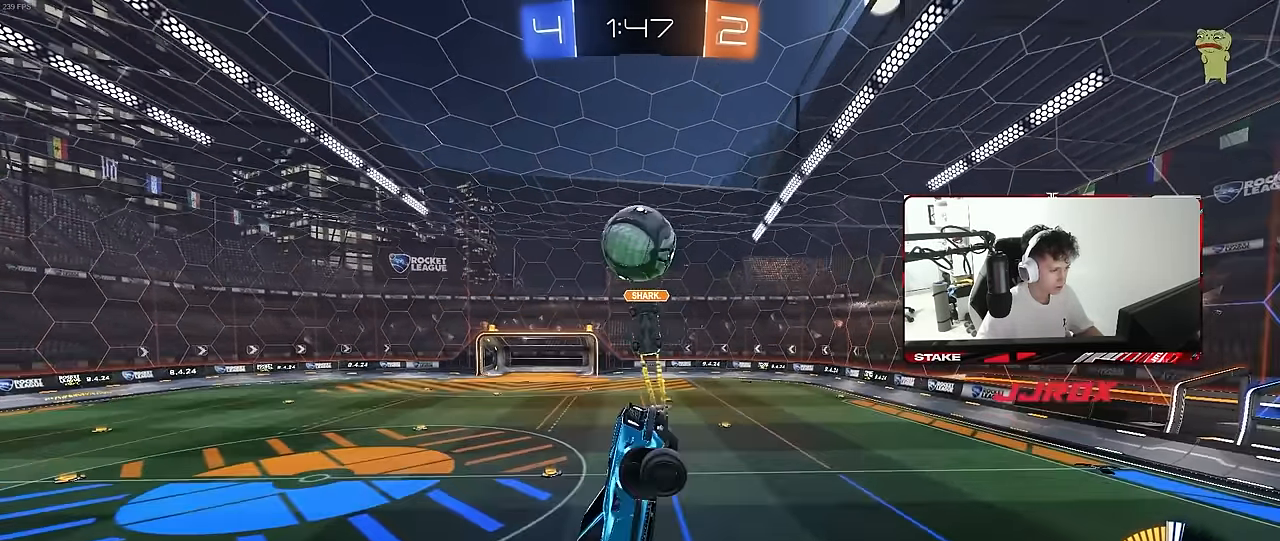
{"keys": ["d"], "mouse": ["left"], "mouse_move": "still", "events": [[50, "a", "up"], [50, "s", "up"], [50, "shift", "down"], [183, "w", "down"], [233, "a", "down"], [233, "d", "up"], [283, "a", "up"], [283, "shift", "up"], [333, "d", "down"], [467, "w", "up"]]}
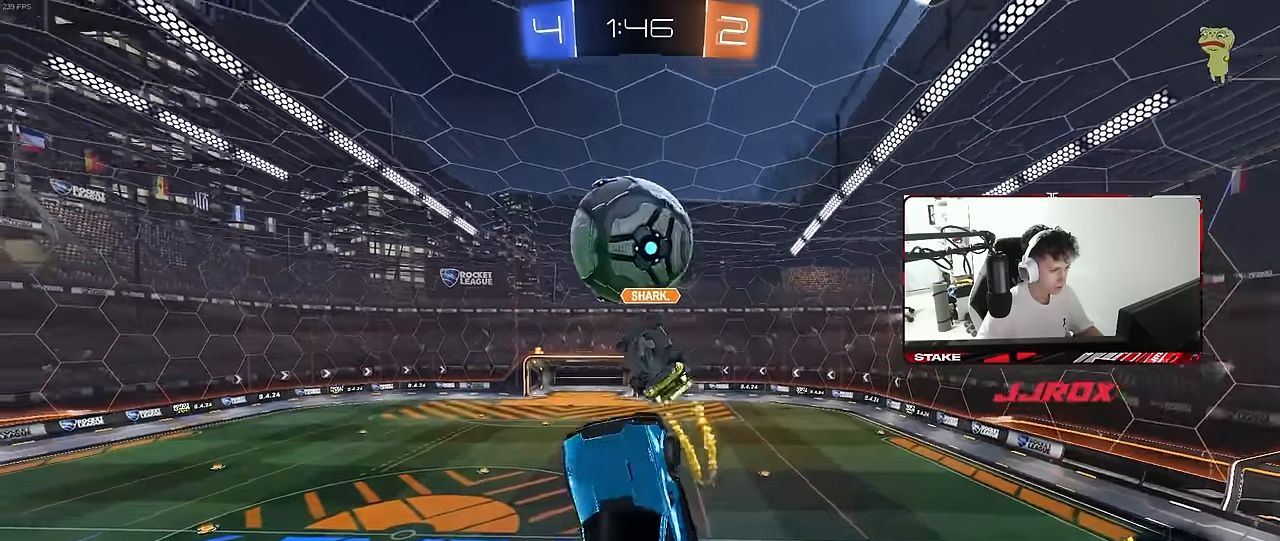
{"keys": ["a", "shift"], "mouse": [], "mouse_move": "still", "events": [[17, "a", "down"], [17, "d", "up"], [17, "w", "down"], [100, "w", "up"], [200, "w", "down"], [250, "mouse_left", "up"], [300, "shift", "down"], [300, "w", "up"]]}
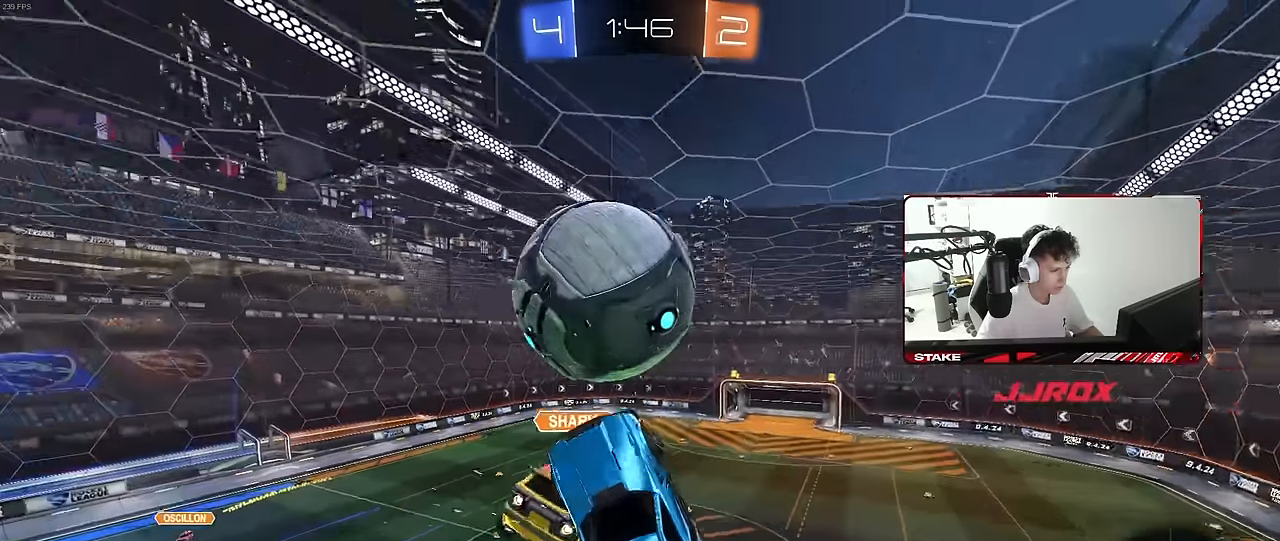
{"keys": ["a", "s"], "mouse": ["left"], "mouse_move": "still", "events": [[67, "d", "down"], [117, "a", "up"], [117, "shift", "up"], [167, "a", "down"], [167, "d", "up"], [167, "mouse_left", "down"], [167, "shift", "down"], [267, "mouse_left", "up"], [317, "shift", "up"], [317, "w", "down"], [400, "mouse_left", "down"], [400, "w", "up"], [500, "s", "down"]]}
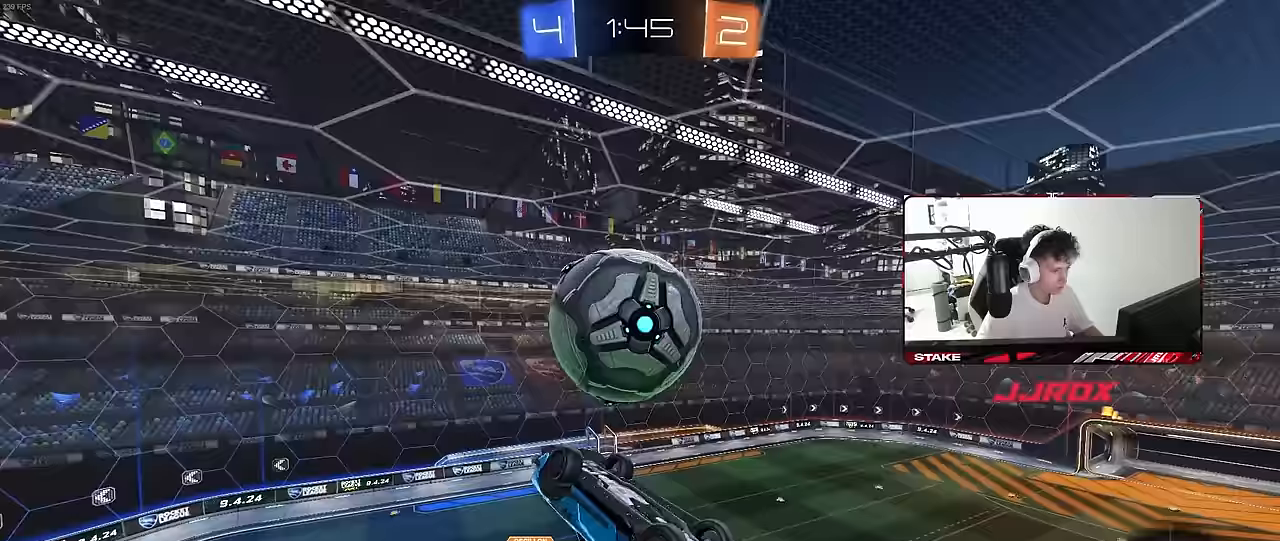
{"keys": ["a", "shift"], "mouse": [], "mouse_move": "still", "events": [[50, "shift", "down"], [283, "s", "up"], [467, "mouse_left", "up"]]}
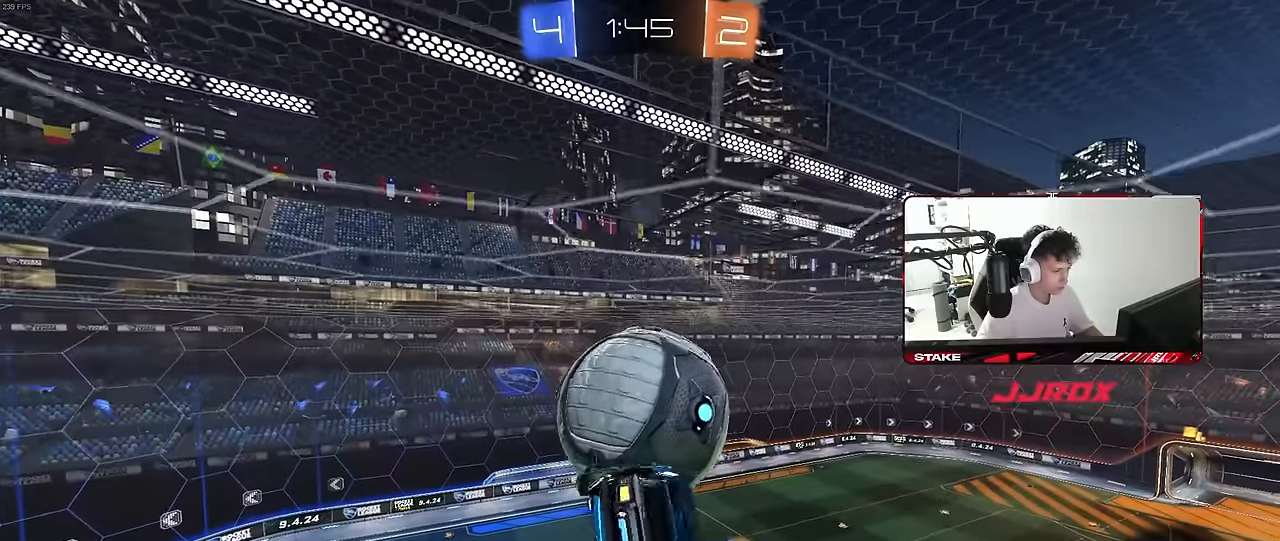
{"keys": ["a", "shift"], "mouse": [], "mouse_move": "still", "events": [[17, "shift", "up"], [67, "mouse_left", "down"], [150, "shift", "down"], [200, "s", "down"], [300, "mouse_left", "up"], [433, "s", "up"]]}
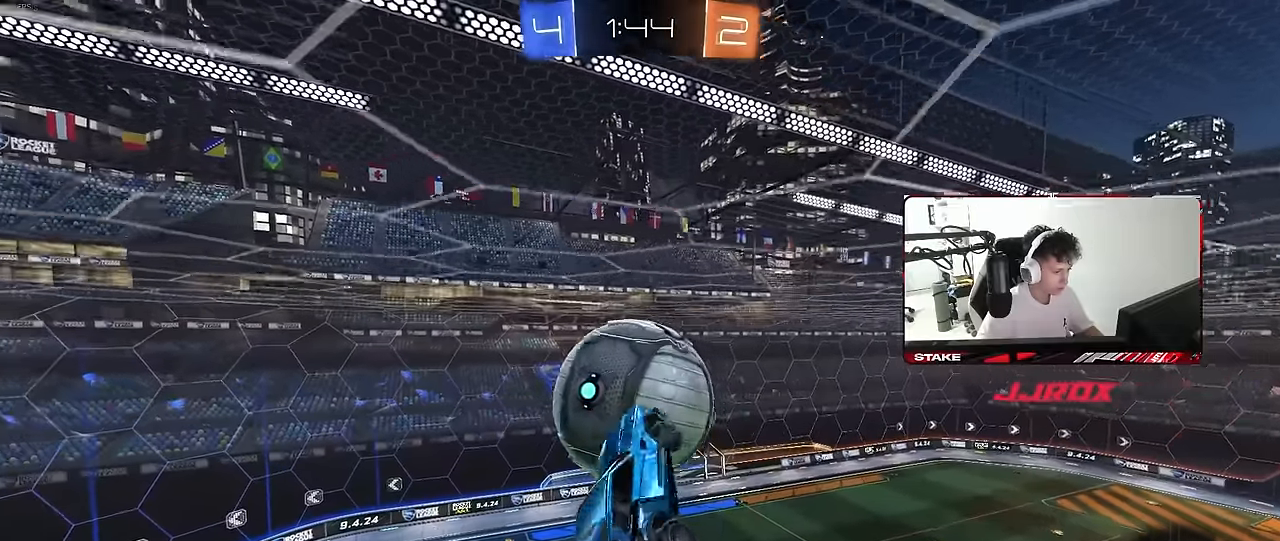
{"keys": ["a", "shift", "w"], "mouse": [], "mouse_move": "still", "events": [[117, "w", "down"], [350, "w", "up"], [500, "w", "down"]]}
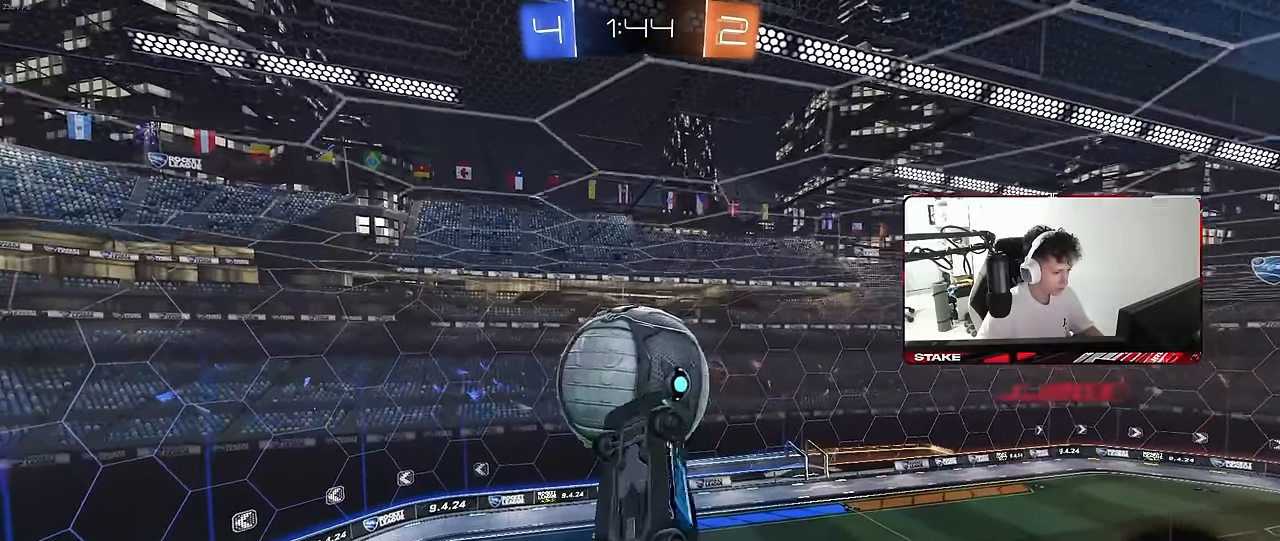
{"keys": ["d"], "mouse": [], "mouse_move": "still", "events": [[83, "w", "up"], [283, "shift", "up"], [317, "s", "down"], [417, "a", "up"], [417, "d", "down"], [417, "s", "up"]]}
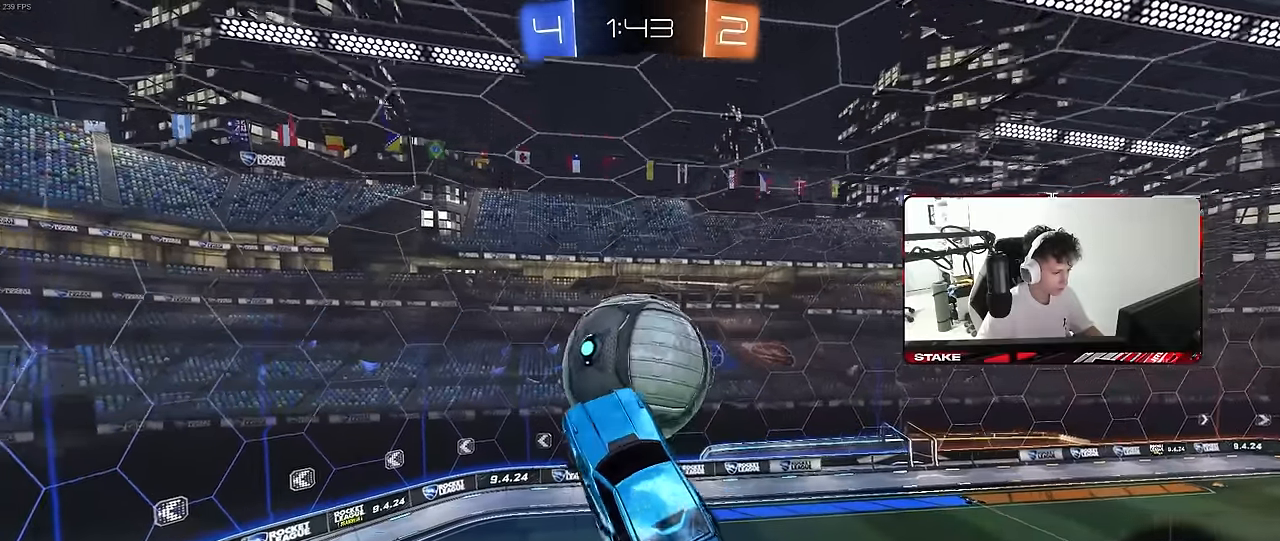
{"keys": [], "mouse": [], "mouse_move": "still", "events": [[67, "d", "up"], [150, "mouse_left", "down"], [250, "d", "down"], [333, "d", "up"], [333, "mouse_left", "up"]]}
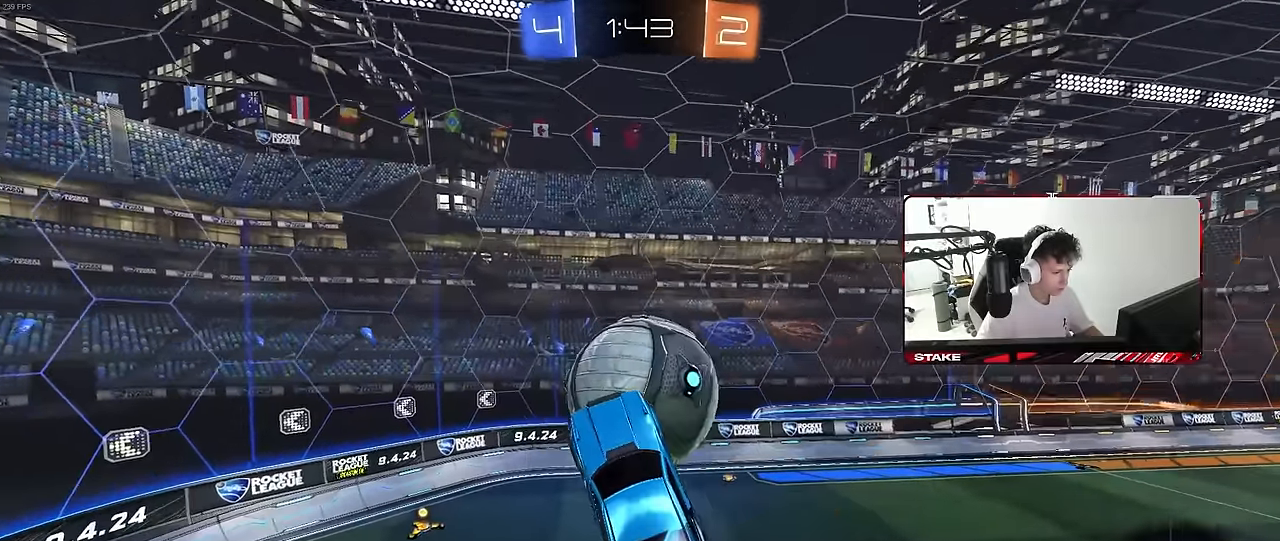
{"keys": ["d"], "mouse": [], "mouse_move": "still", "events": [[33, "a", "down"], [33, "w", "down"], [117, "w", "up"], [267, "d", "down"], [267, "mouse_left", "down"], [317, "a", "up"], [317, "shift", "down"], [350, "mouse_left", "up"], [350, "w", "down"], [450, "shift", "up"], [500, "w", "up"]]}